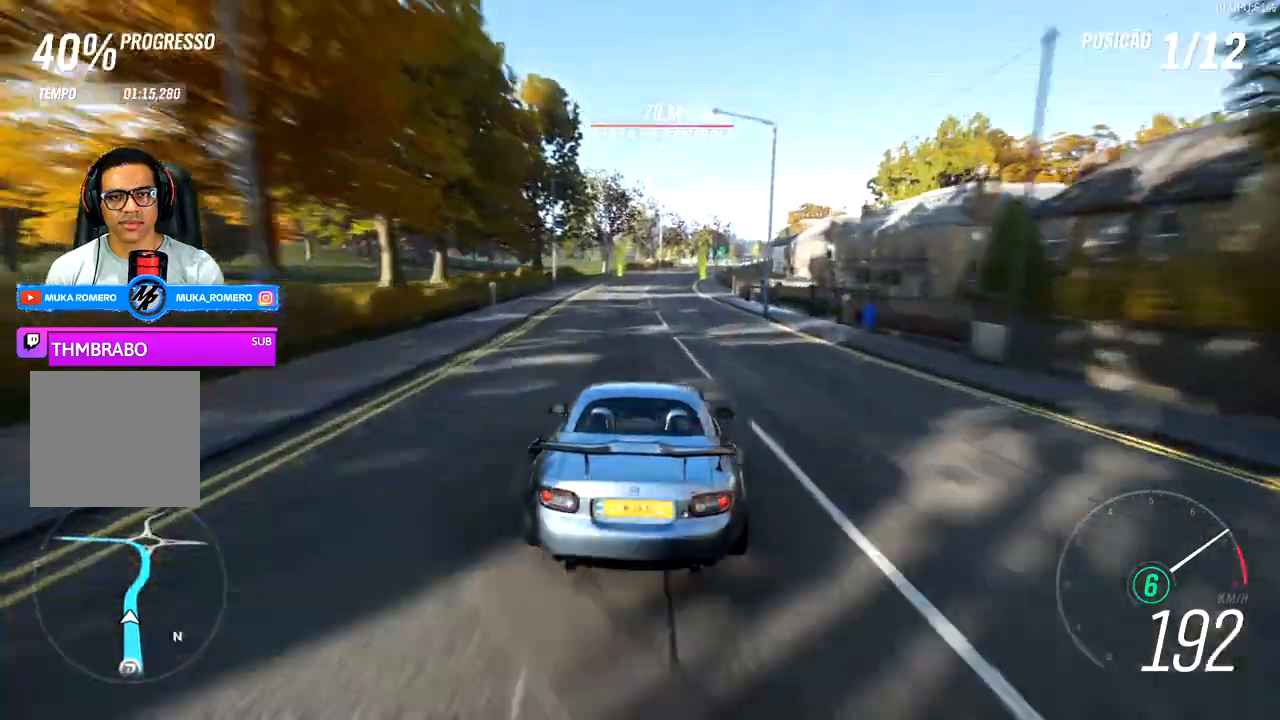
Gameplay with a controller (Xbox layout); each line is a JSON object with the inputs held at the frame after it. "events" lists button and stick changes between this image and that frame as [ms after this image, input, new state], when the widget could be followed in between.
{"buttons": ["R2"], "left_stick": "right", "right_stick": "center", "events": []}
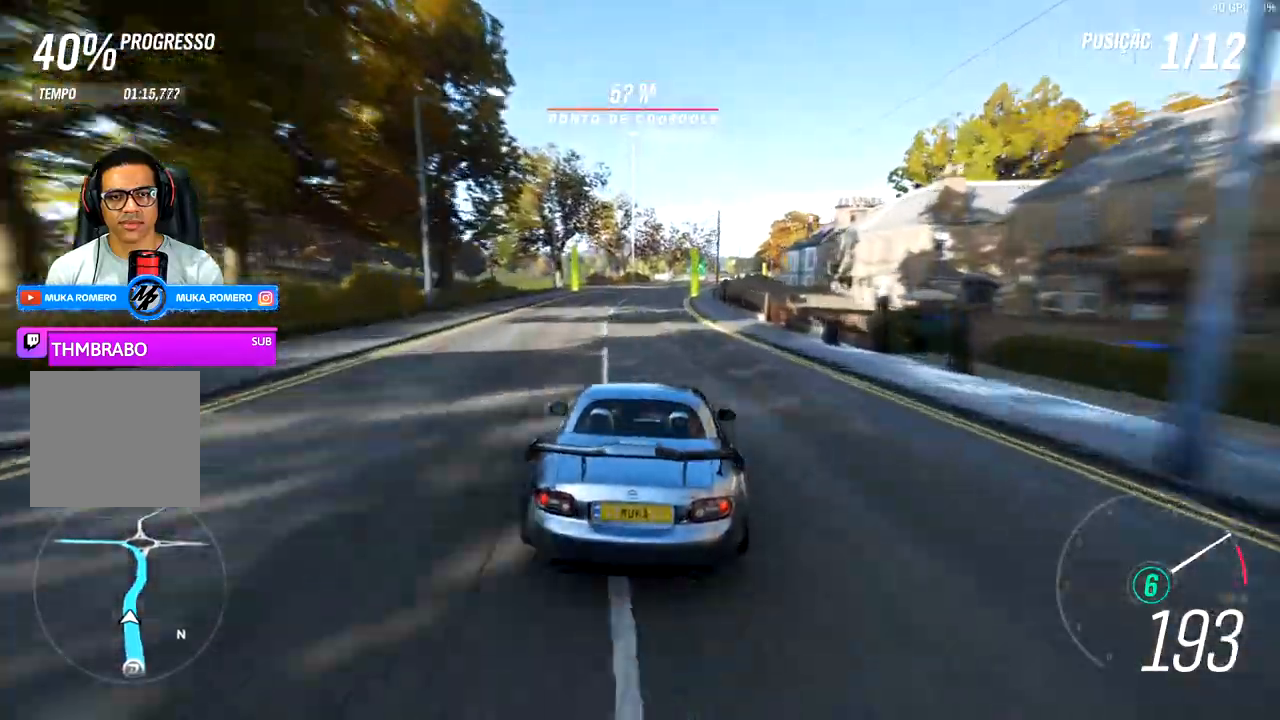
{"buttons": ["R2"], "left_stick": "right", "right_stick": "center", "events": []}
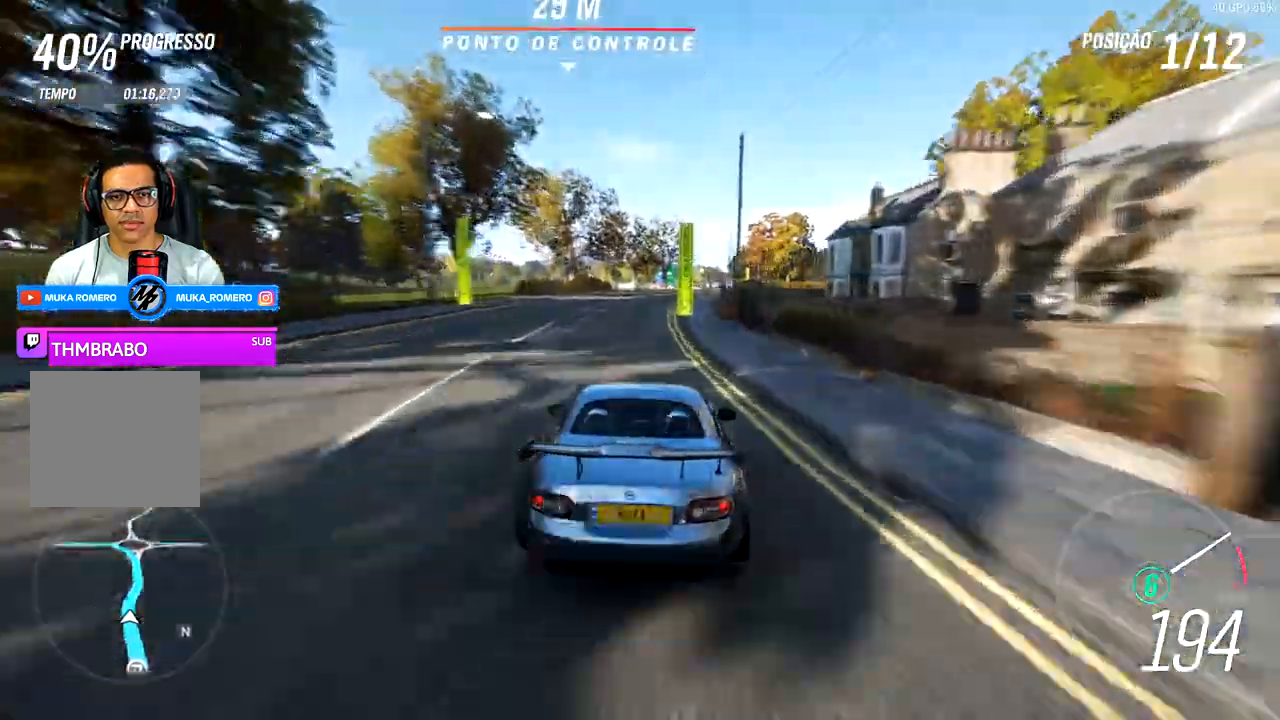
{"buttons": ["R2"], "left_stick": "right", "right_stick": "center", "events": []}
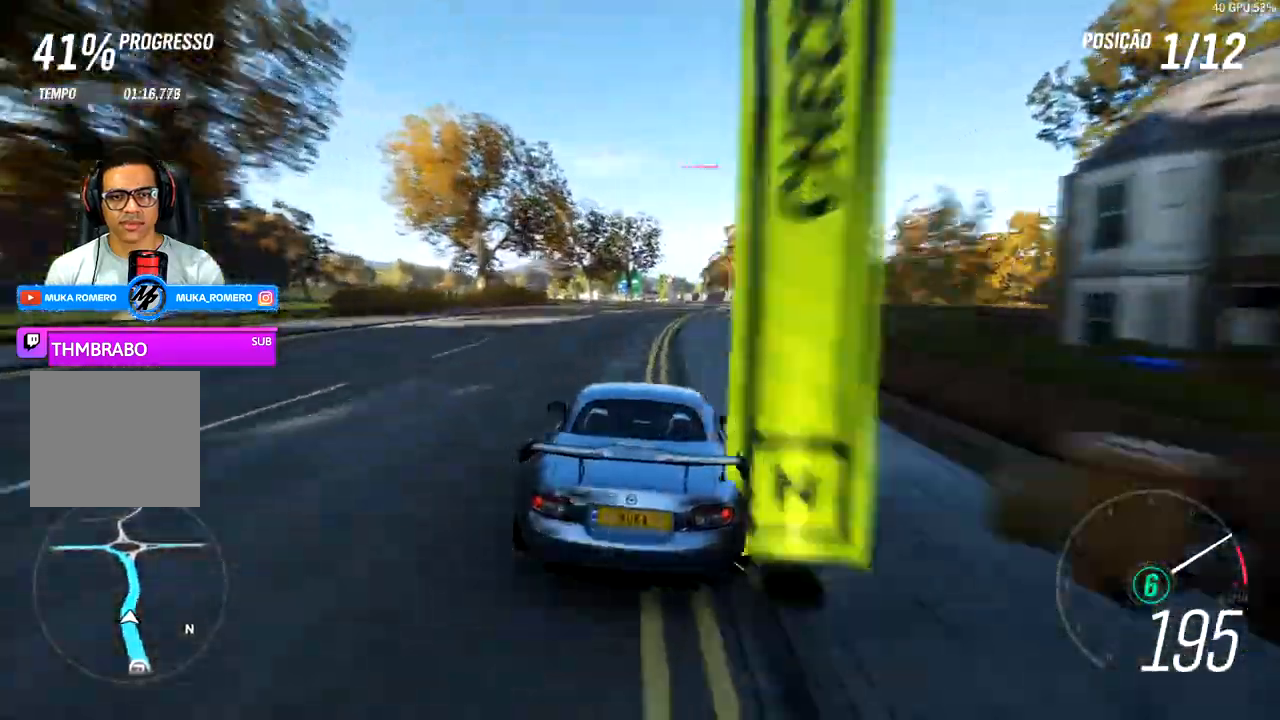
{"buttons": ["R2"], "left_stick": "right", "right_stick": "center", "events": []}
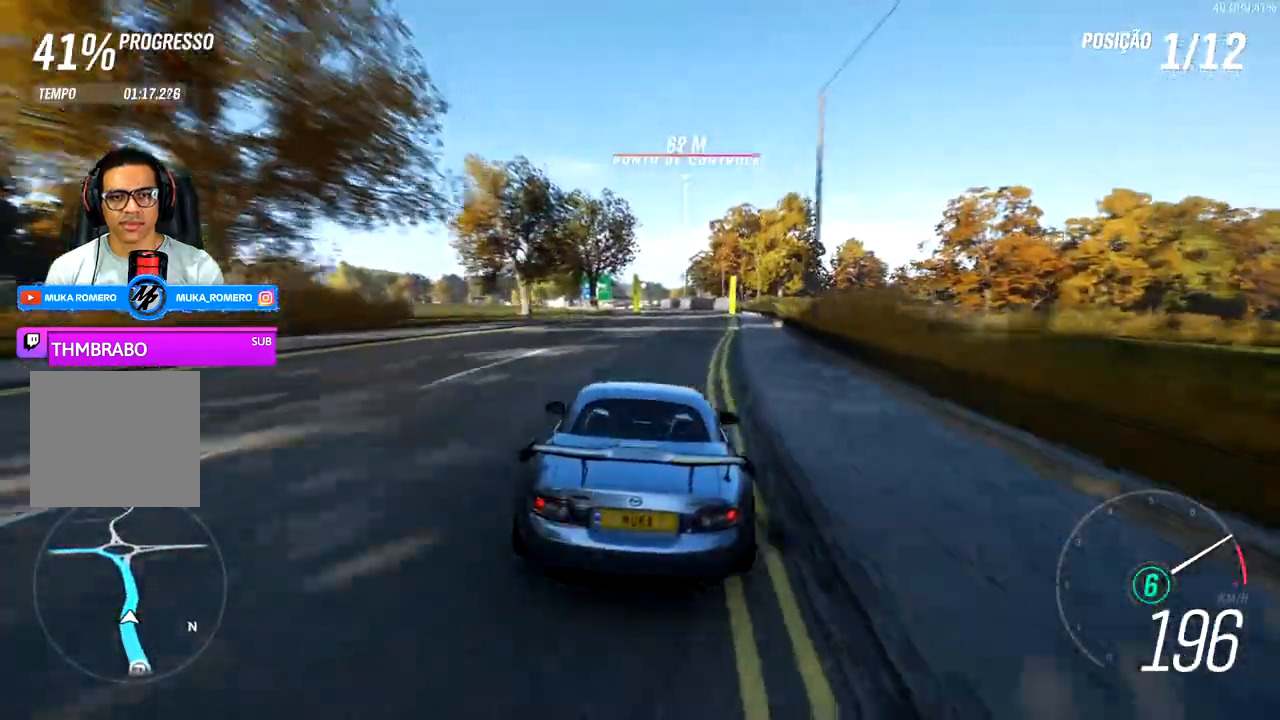
{"buttons": ["R2"], "left_stick": "right", "right_stick": "center", "events": []}
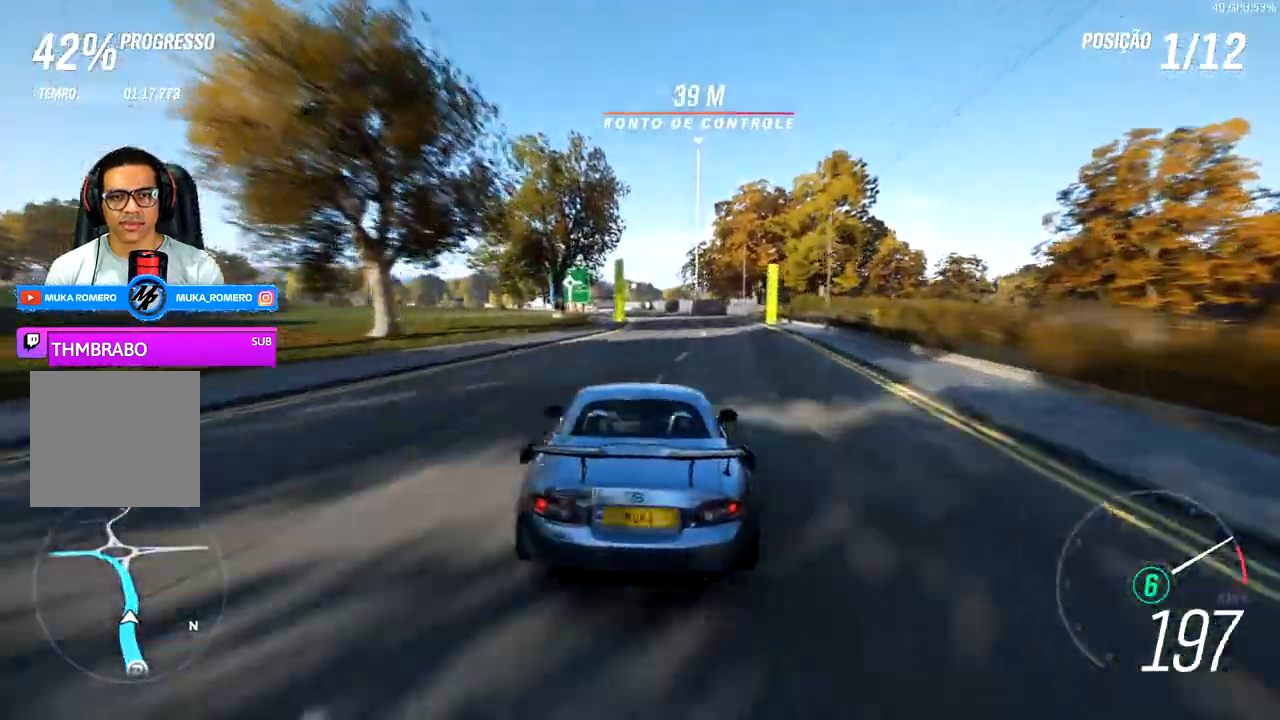
{"buttons": ["R2"], "left_stick": "center", "right_stick": "center", "events": [[433, "left_stick", "center"]]}
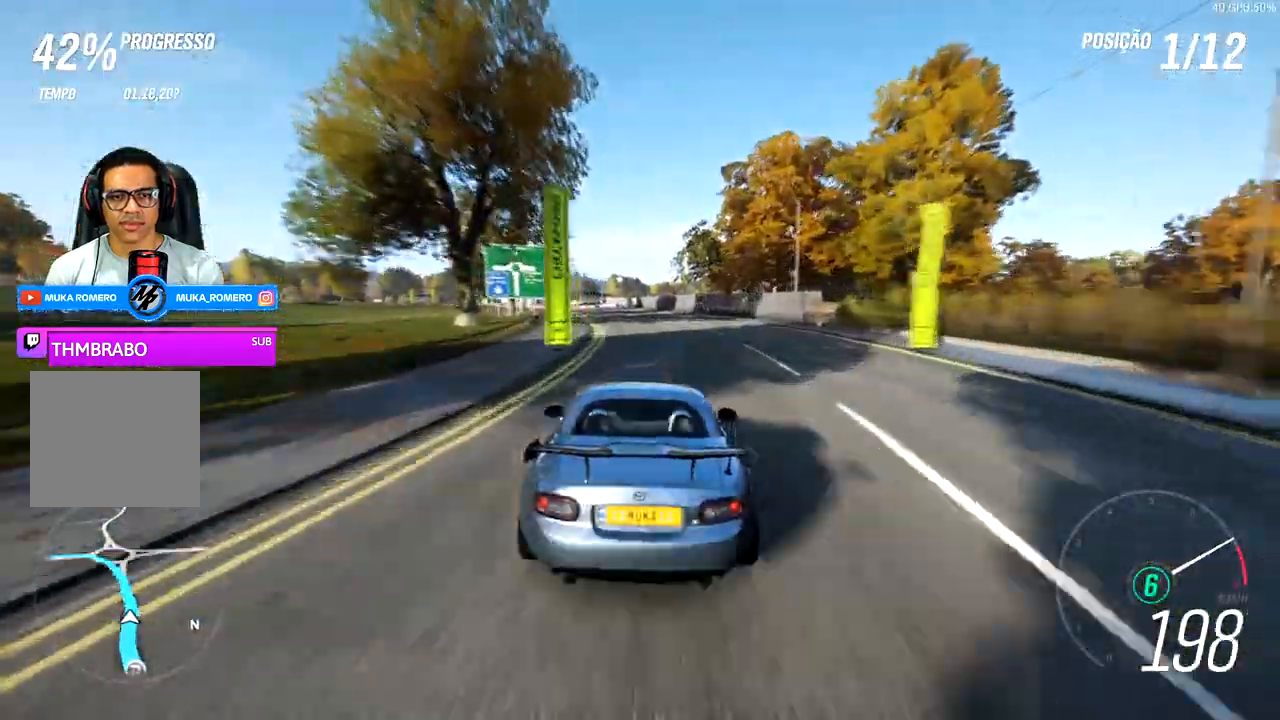
{"buttons": ["R2"], "left_stick": "down-left", "right_stick": "center", "events": [[333, "left_stick", "down-left"]]}
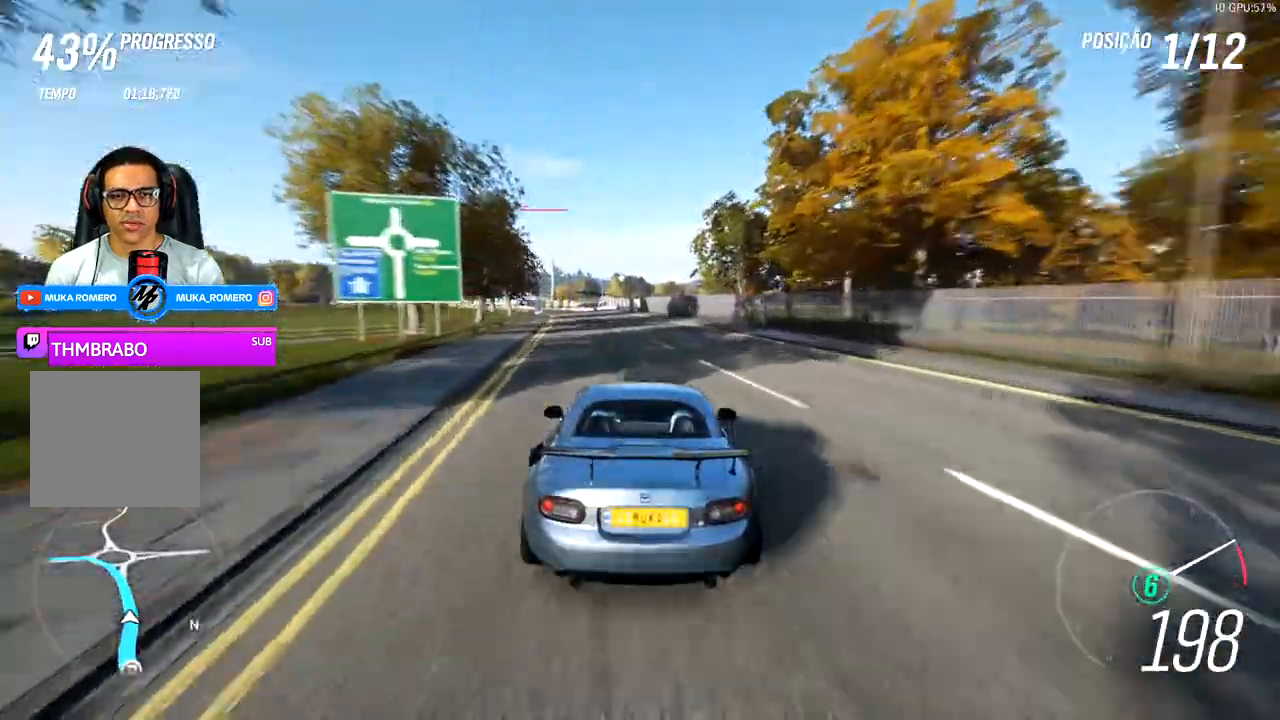
{"buttons": ["R2"], "left_stick": "right", "right_stick": "center", "events": [[500, "left_stick", "right"]]}
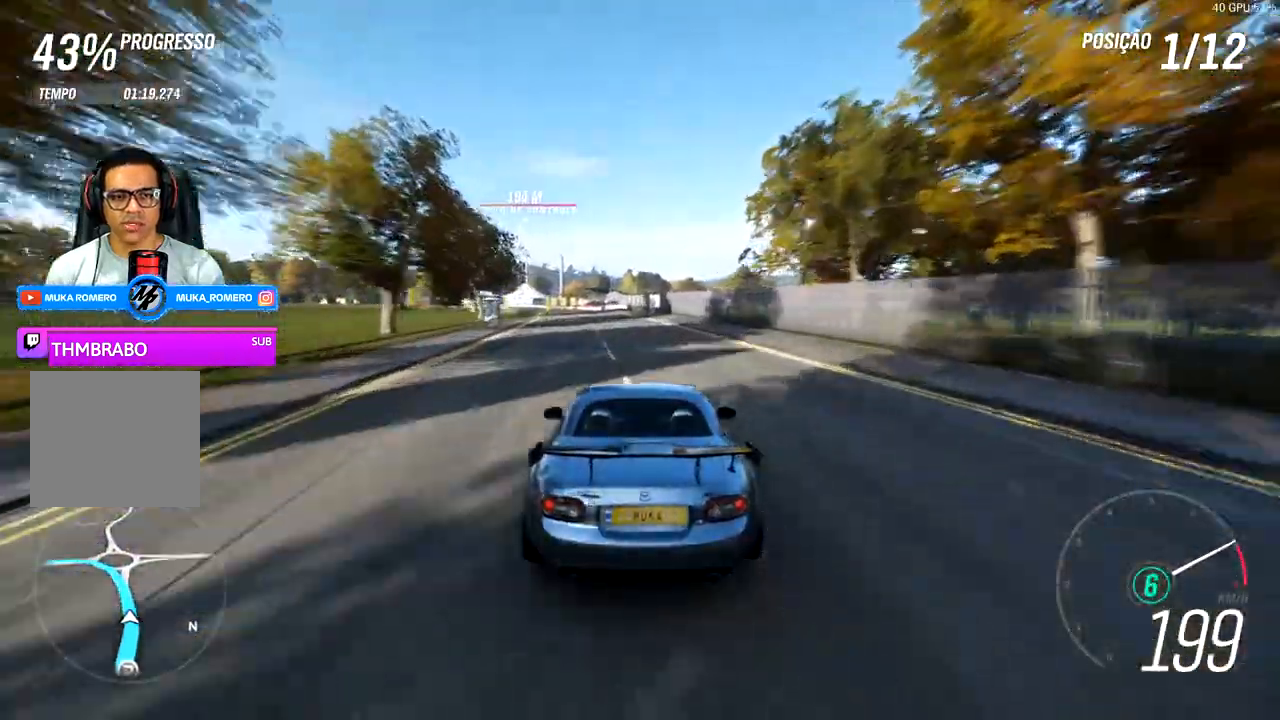
{"buttons": ["R2"], "left_stick": "down-left", "right_stick": "center", "events": [[167, "left_stick", "down-left"]]}
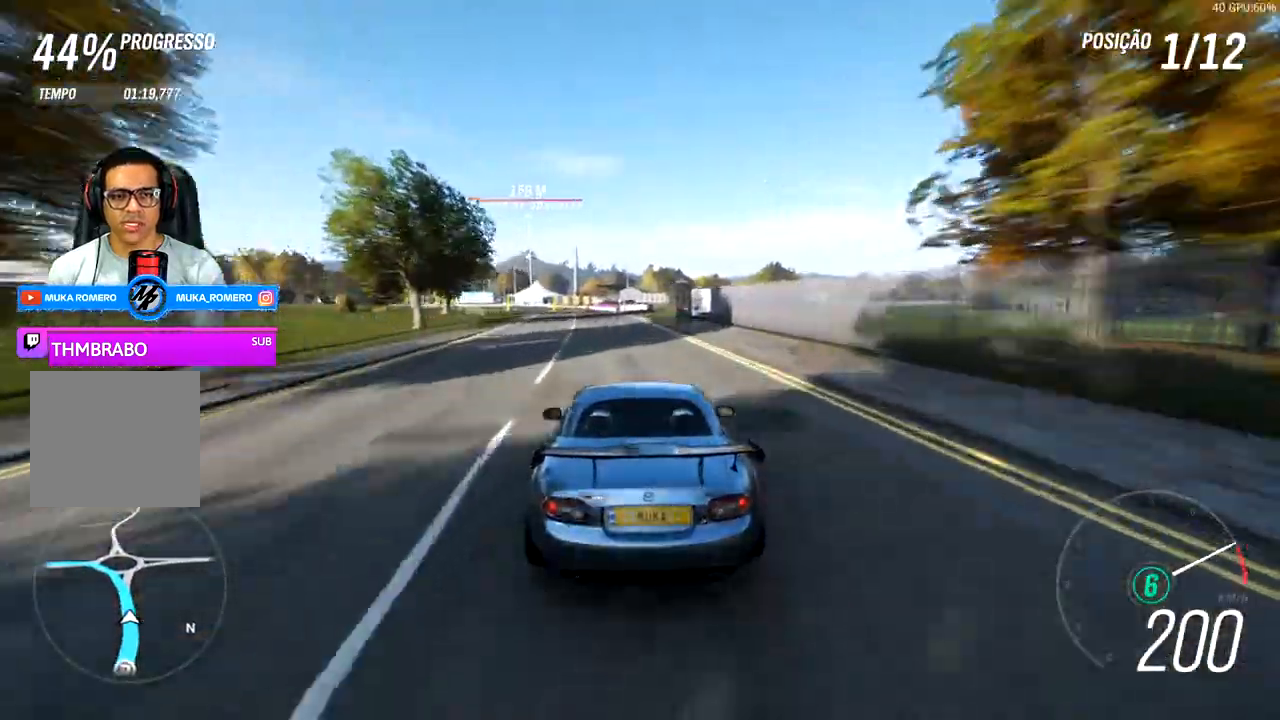
{"buttons": ["R2"], "left_stick": "left", "right_stick": "center", "events": [[233, "left_stick", "center"], [450, "left_stick", "left"]]}
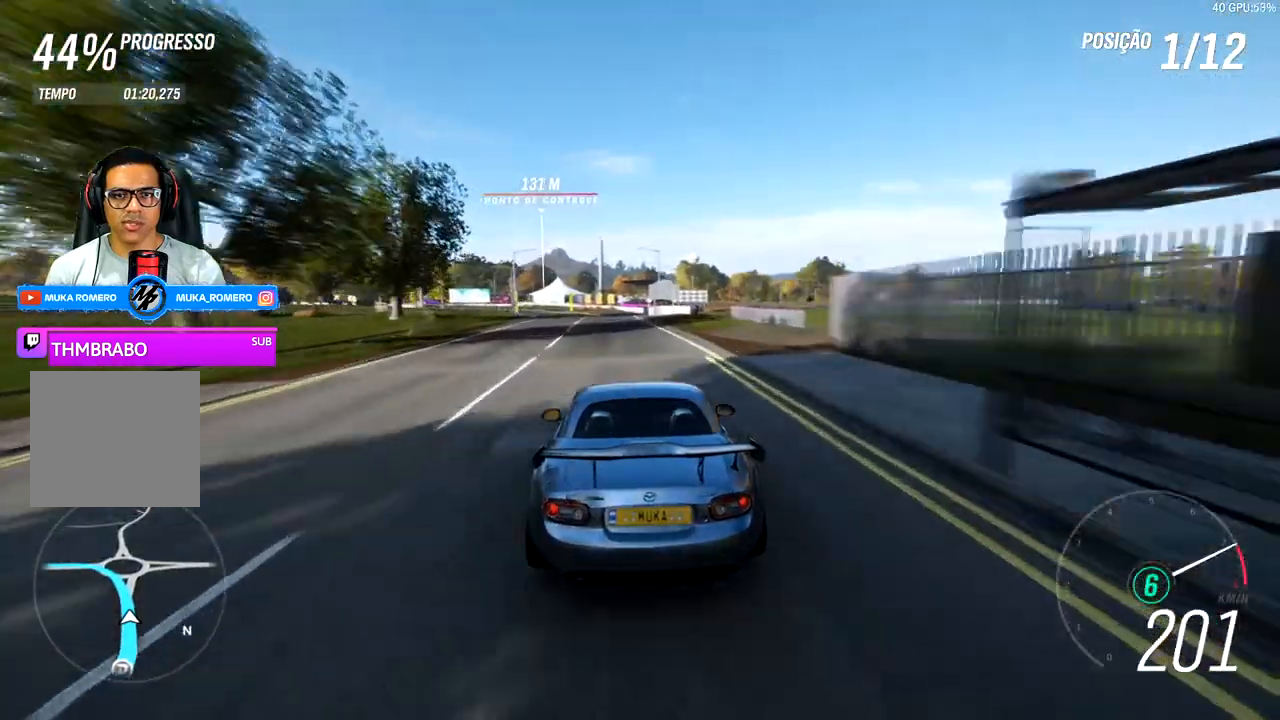
{"buttons": ["R2"], "left_stick": "center", "right_stick": "center", "events": [[67, "left_stick", "center"], [283, "left_stick", "down-left"], [450, "left_stick", "center"]]}
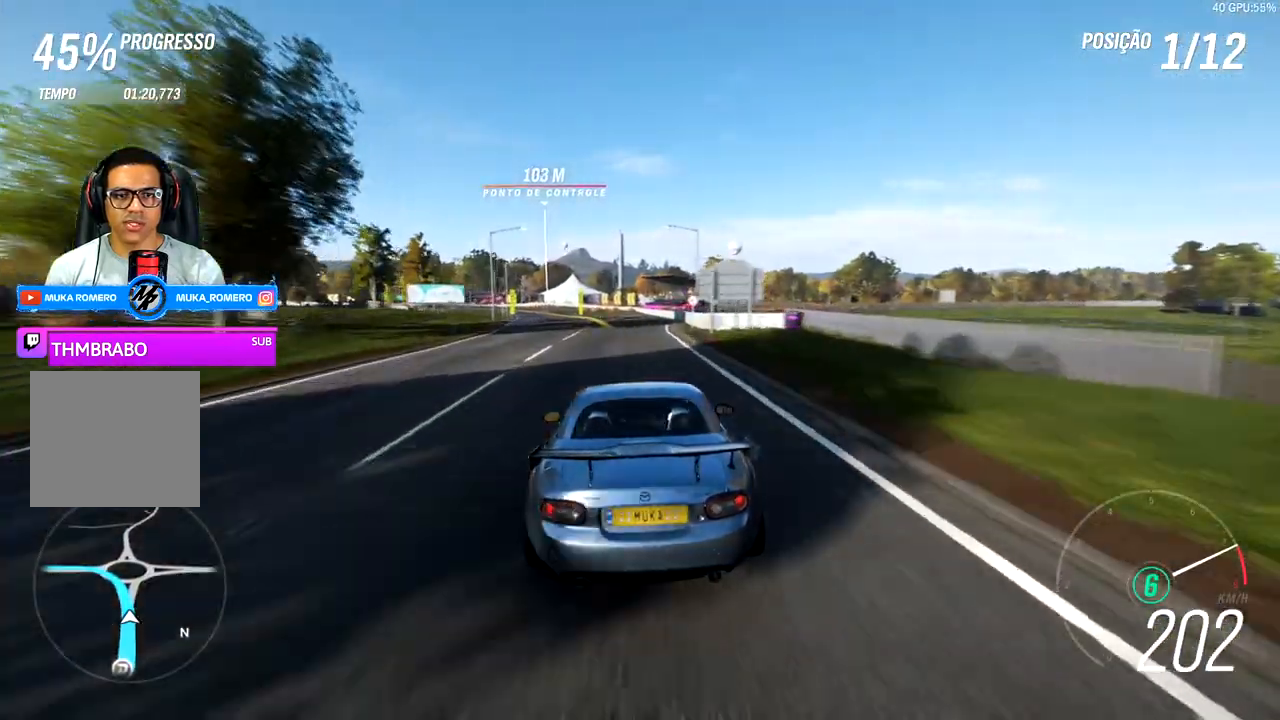
{"buttons": ["R2"], "left_stick": "center", "right_stick": "center", "events": [[117, "left_stick", "down-left"], [450, "left_stick", "center"]]}
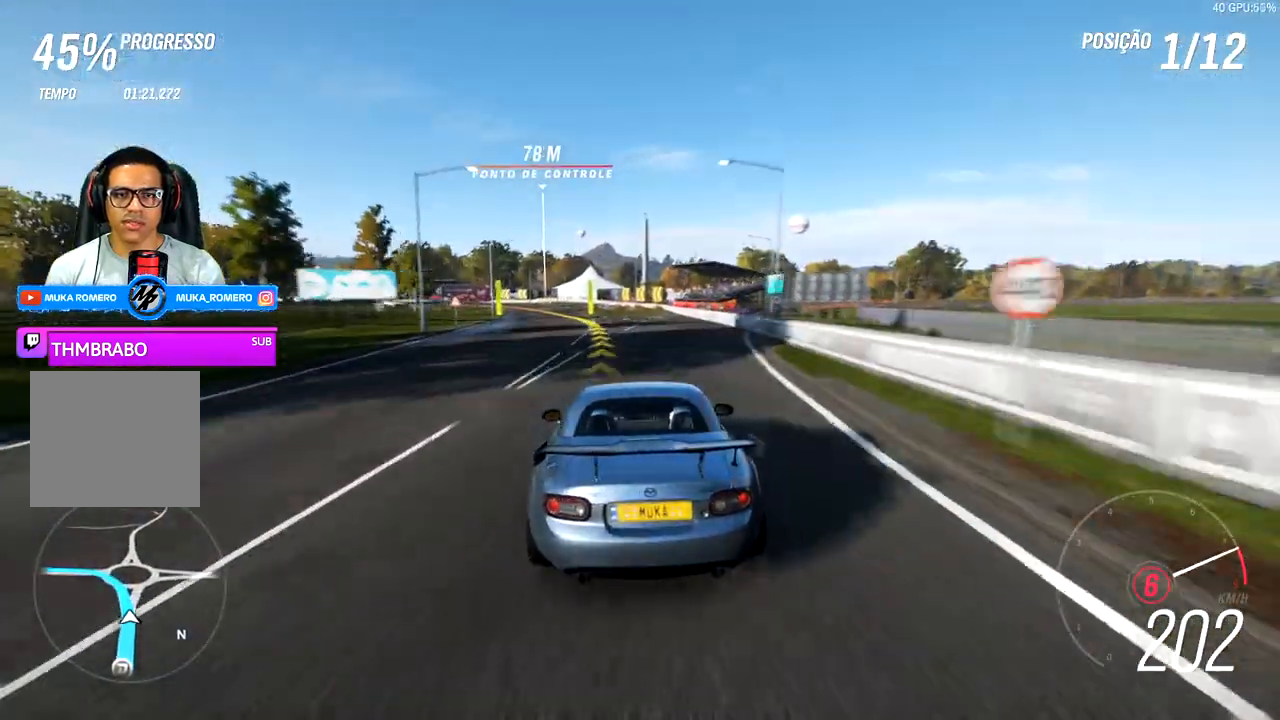
{"buttons": ["L2", "R2"], "left_stick": "down-left", "right_stick": "center", "events": [[50, "left_stick", "down-left"], [500, "L2", "down"]]}
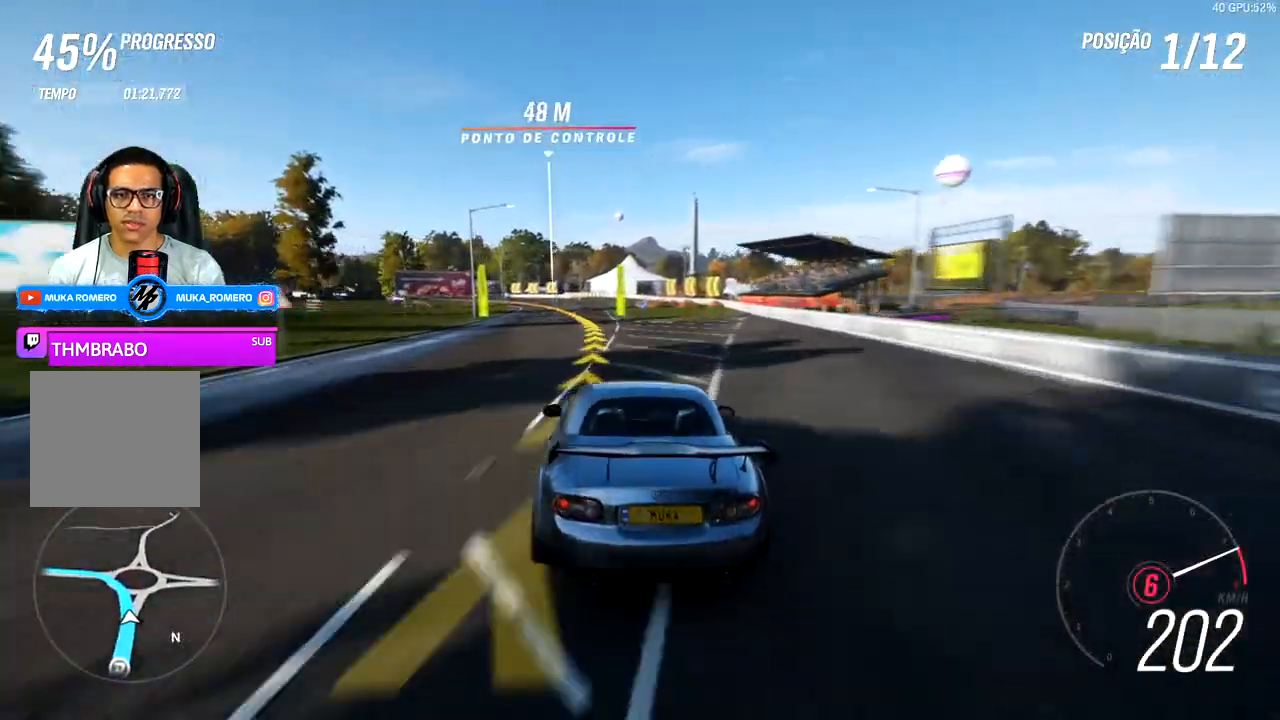
{"buttons": ["R2"], "left_stick": "down-left", "right_stick": "center", "events": [[100, "L2", "up"]]}
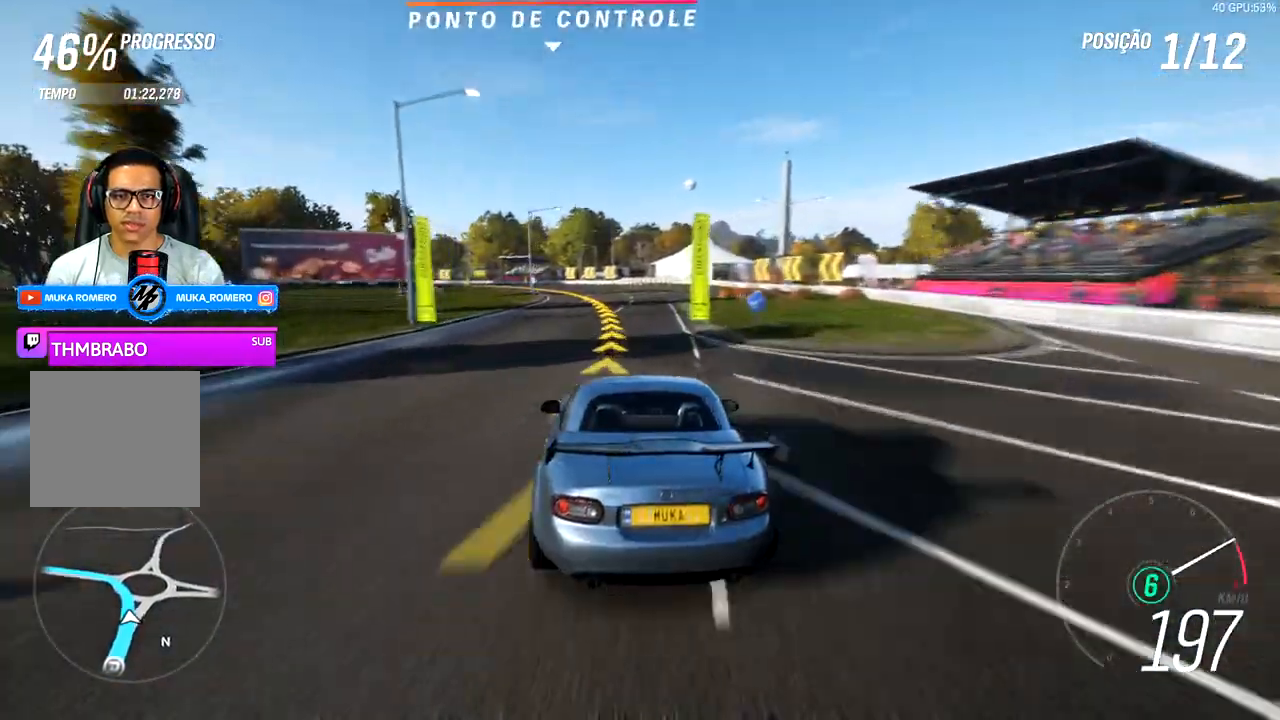
{"buttons": ["R2"], "left_stick": "down-left", "right_stick": "center", "events": [[300, "R2", "up"], [367, "R2", "down"]]}
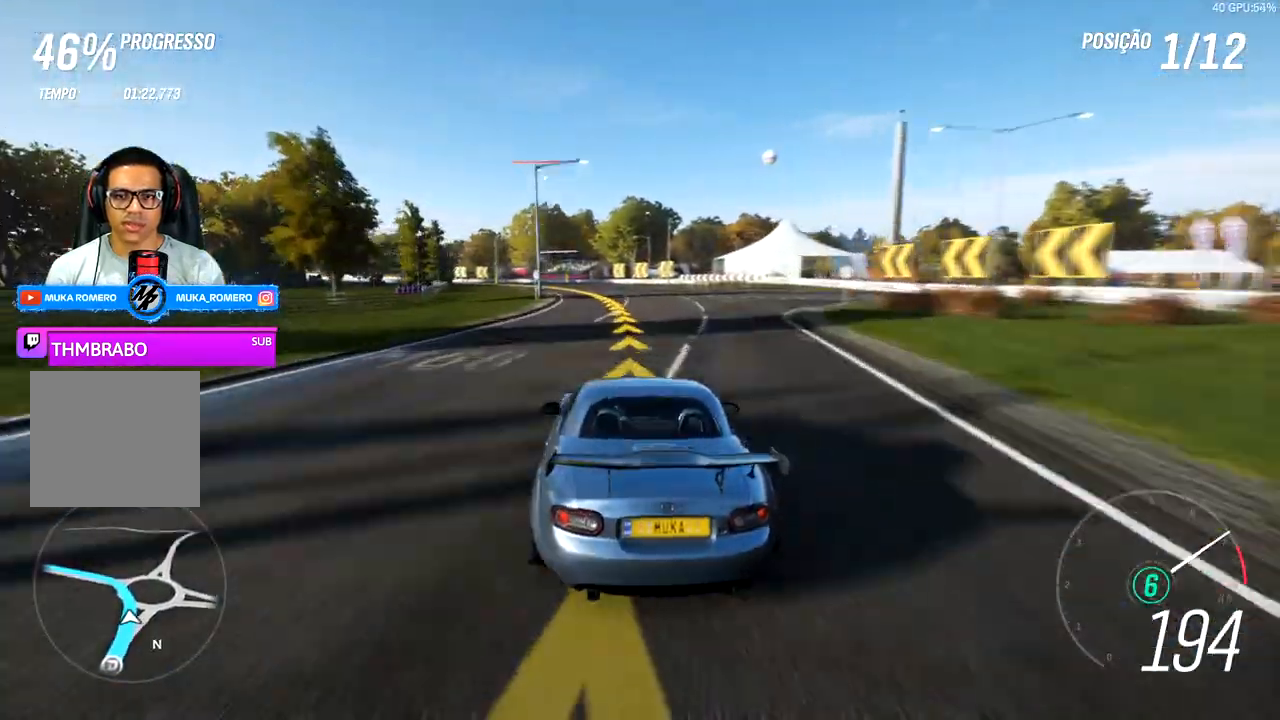
{"buttons": ["R2"], "left_stick": "center", "right_stick": "center", "events": [[433, "left_stick", "center"]]}
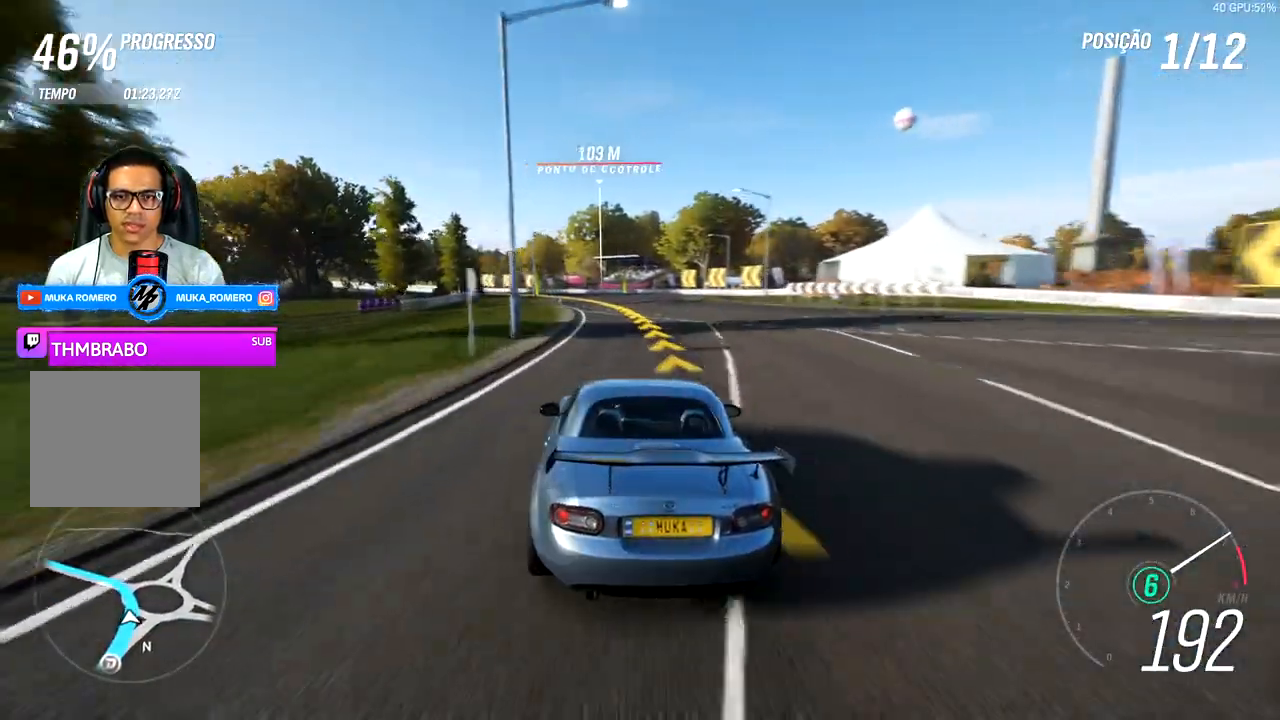
{"buttons": ["R2"], "left_stick": "down-left", "right_stick": "center", "events": [[17, "left_stick", "down-left"]]}
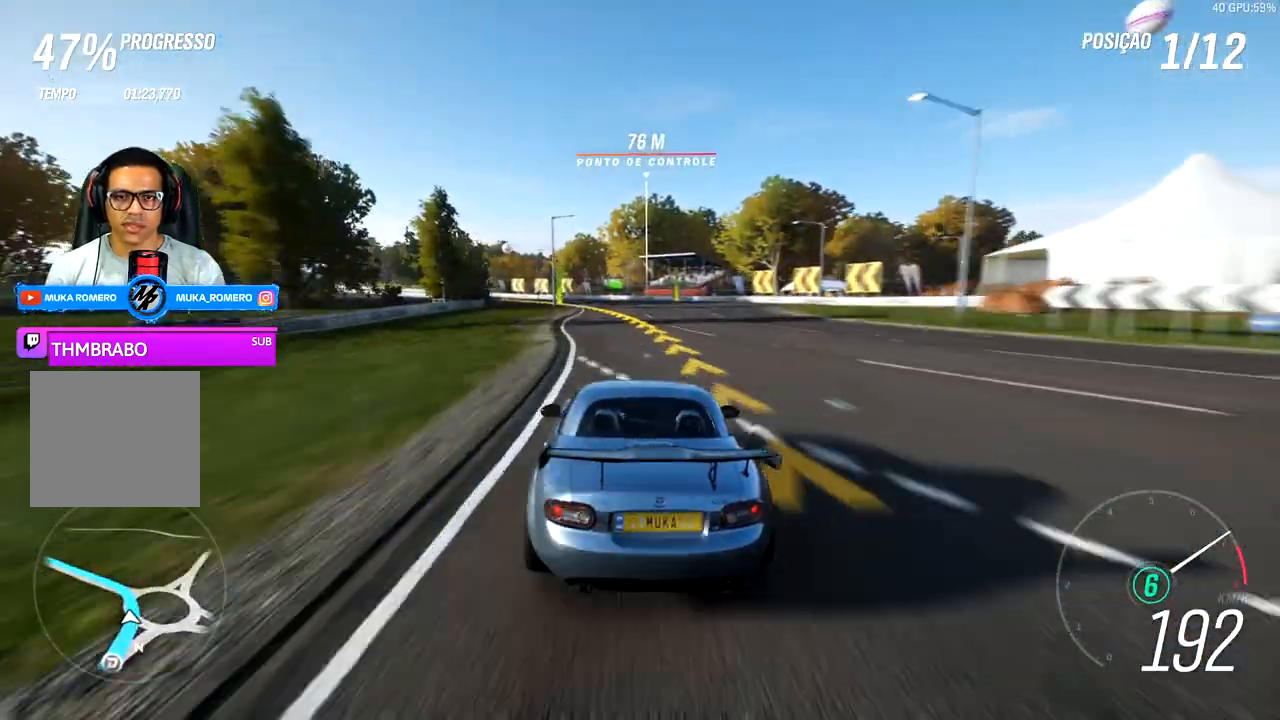
{"buttons": ["R2"], "left_stick": "down-left", "right_stick": "center", "events": [[17, "left_stick", "left"], [117, "left_stick", "down-left"]]}
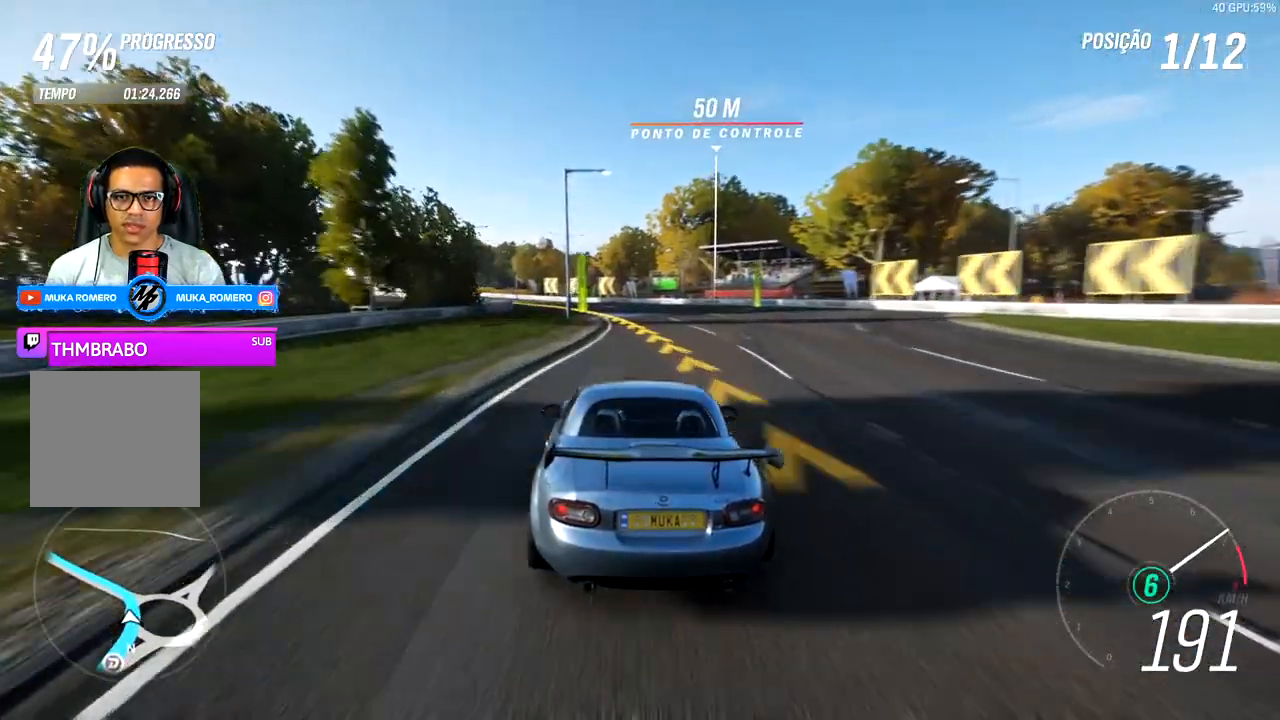
{"buttons": ["R2"], "left_stick": "down-left", "right_stick": "center", "events": [[117, "R2", "up"], [350, "R2", "down"]]}
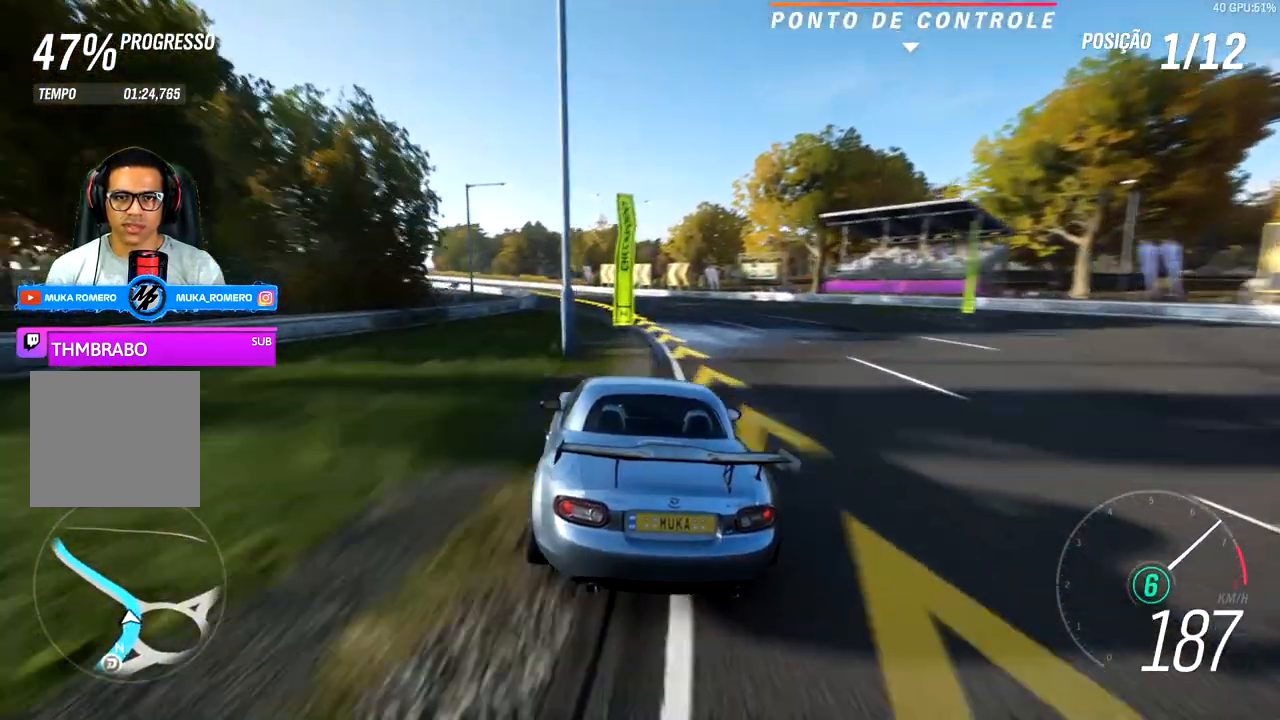
{"buttons": ["R2"], "left_stick": "down-left", "right_stick": "center", "events": []}
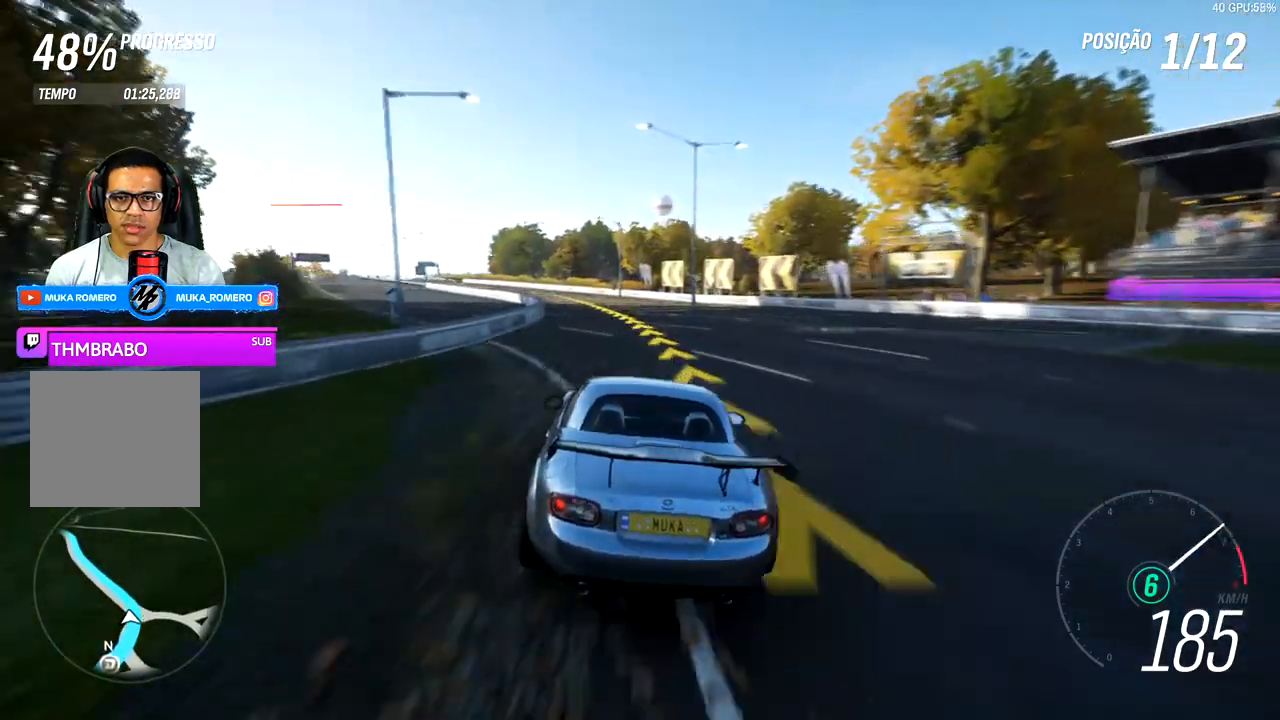
{"buttons": ["R2"], "left_stick": "down-left", "right_stick": "center", "events": []}
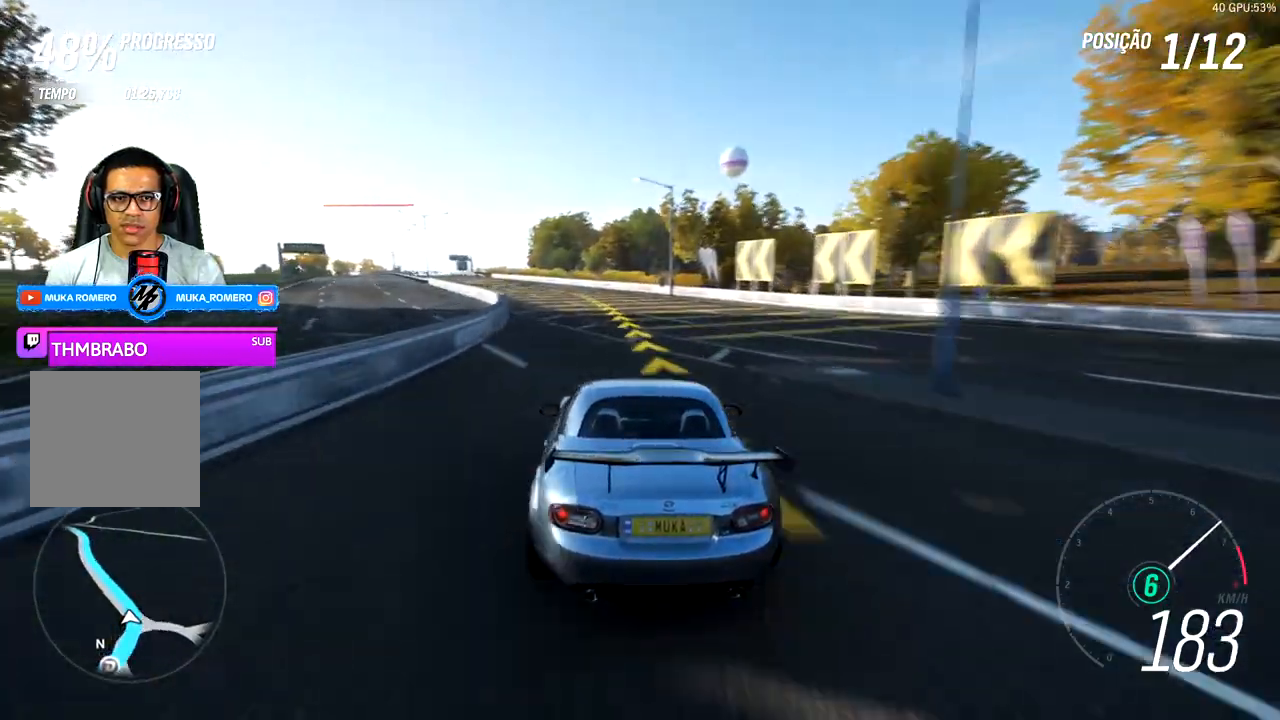
{"buttons": ["R2"], "left_stick": "down-left", "right_stick": "center", "events": []}
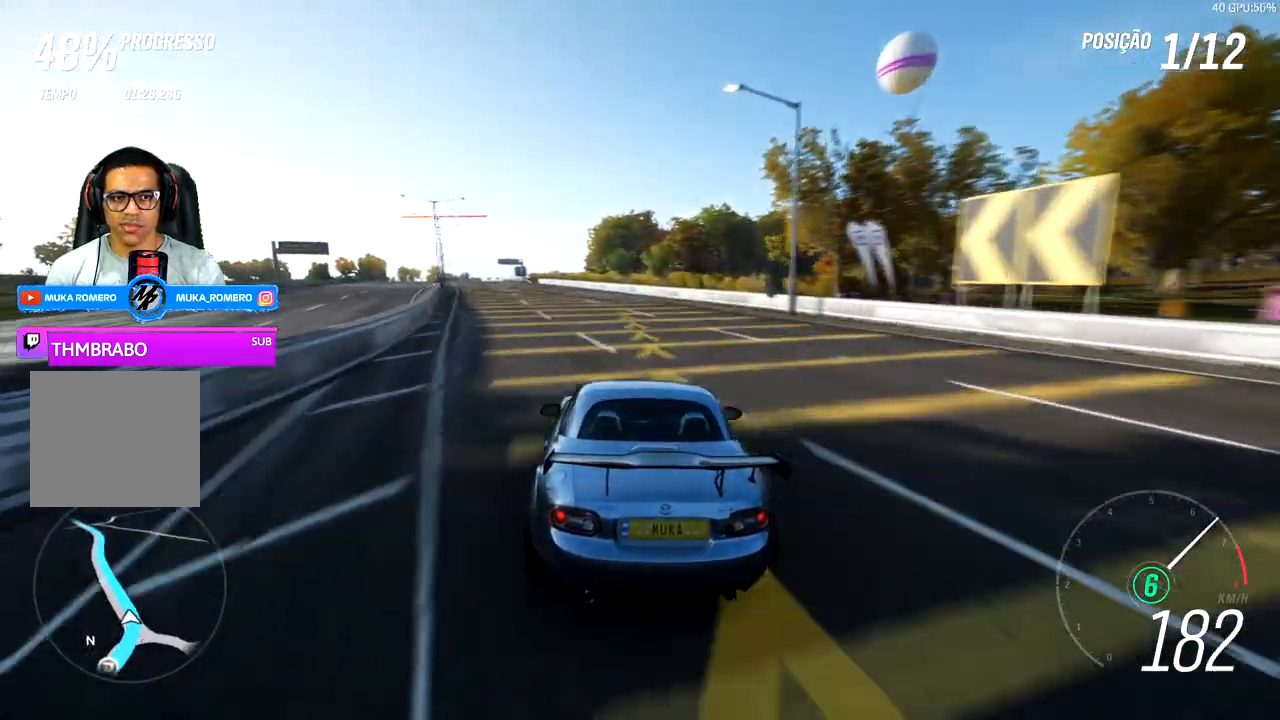
{"buttons": ["R2"], "left_stick": "down-left", "right_stick": "center", "events": [[100, "left_stick", "center"], [233, "left_stick", "down-left"]]}
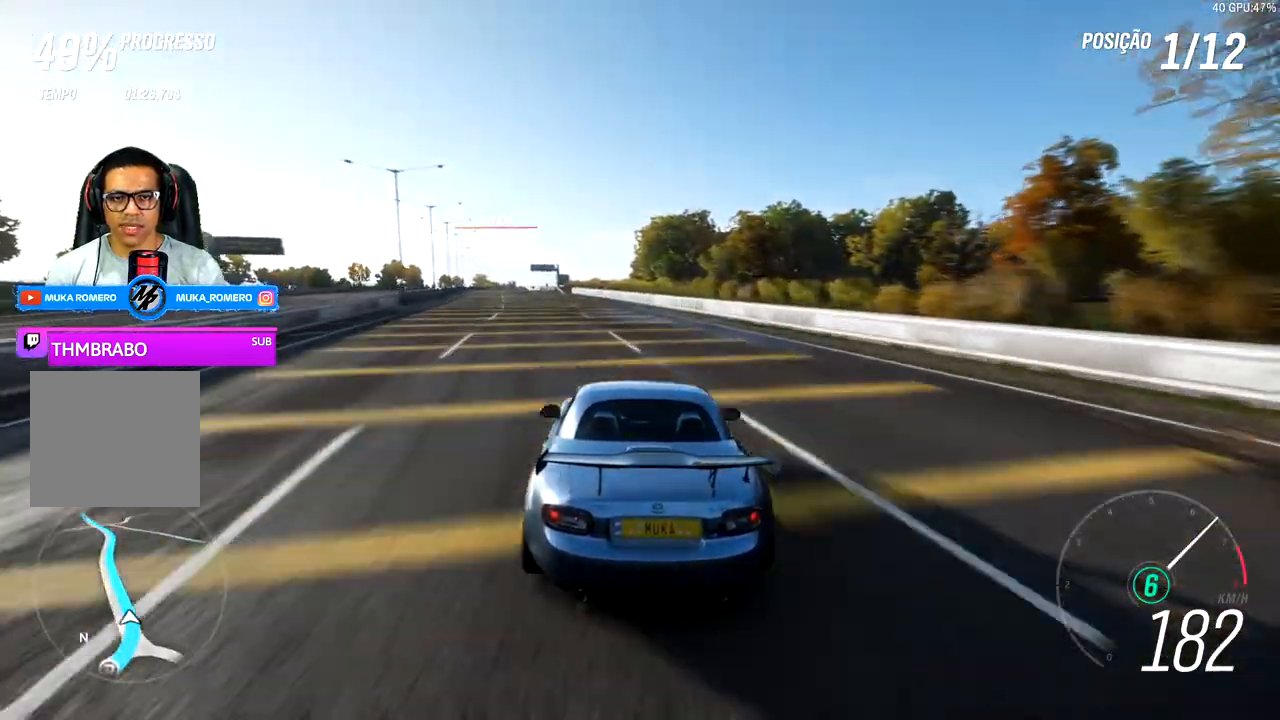
{"buttons": ["R2"], "left_stick": "center", "right_stick": "center", "events": [[117, "left_stick", "center"], [233, "left_stick", "down-left"], [417, "left_stick", "center"]]}
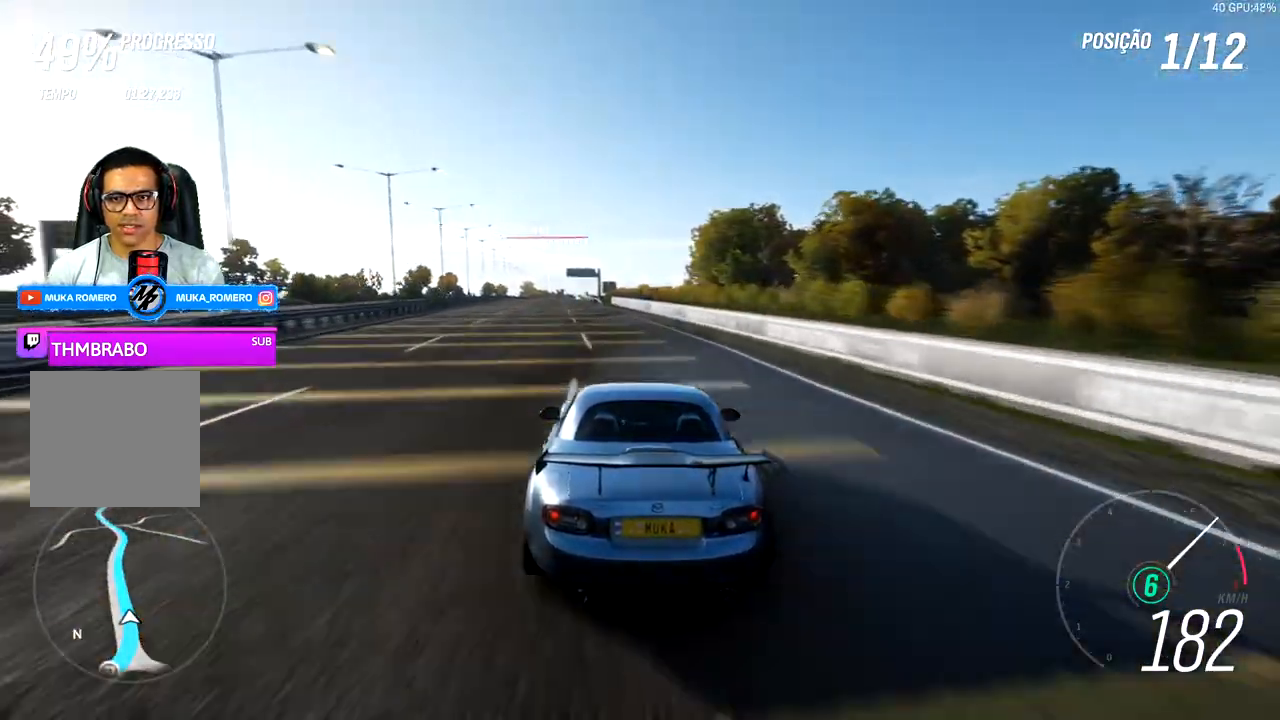
{"buttons": ["R2"], "left_stick": "down-left", "right_stick": "center", "events": [[17, "left_stick", "down-left"], [200, "left_stick", "left"], [317, "left_stick", "down-left"]]}
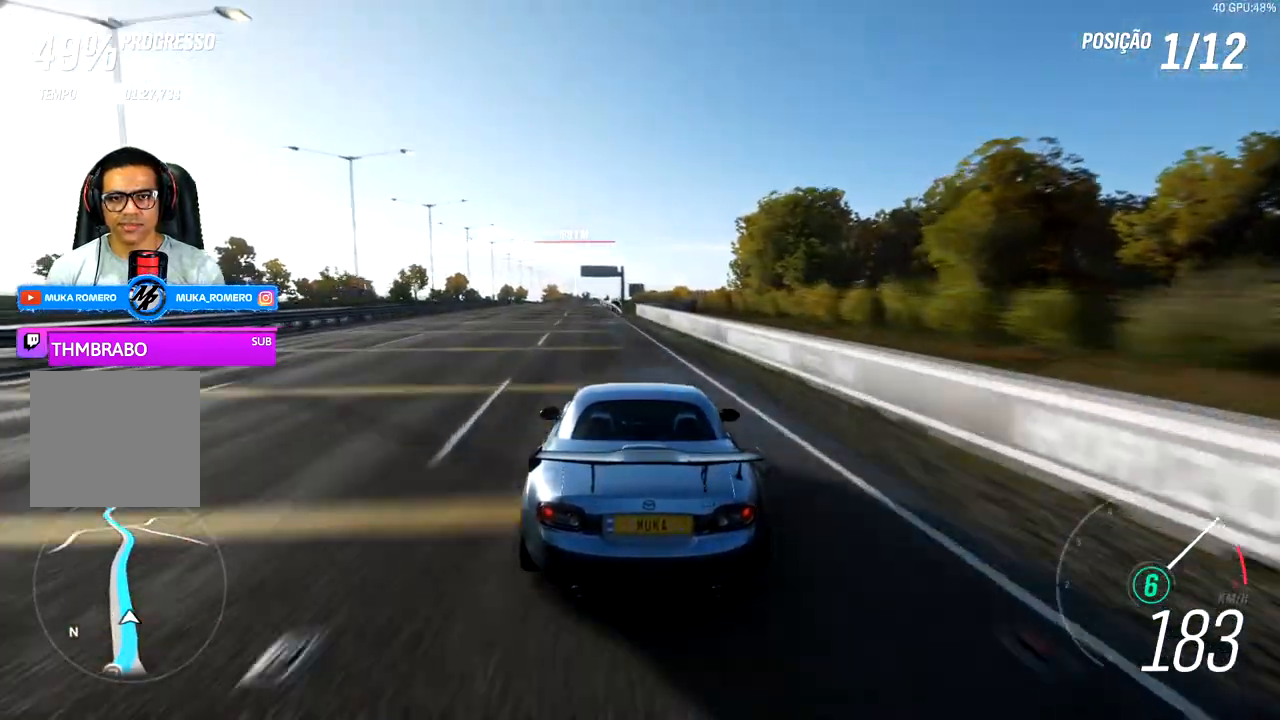
{"buttons": ["R2"], "left_stick": "center", "right_stick": "center", "events": [[133, "left_stick", "center"], [383, "left_stick", "left"], [467, "left_stick", "center"]]}
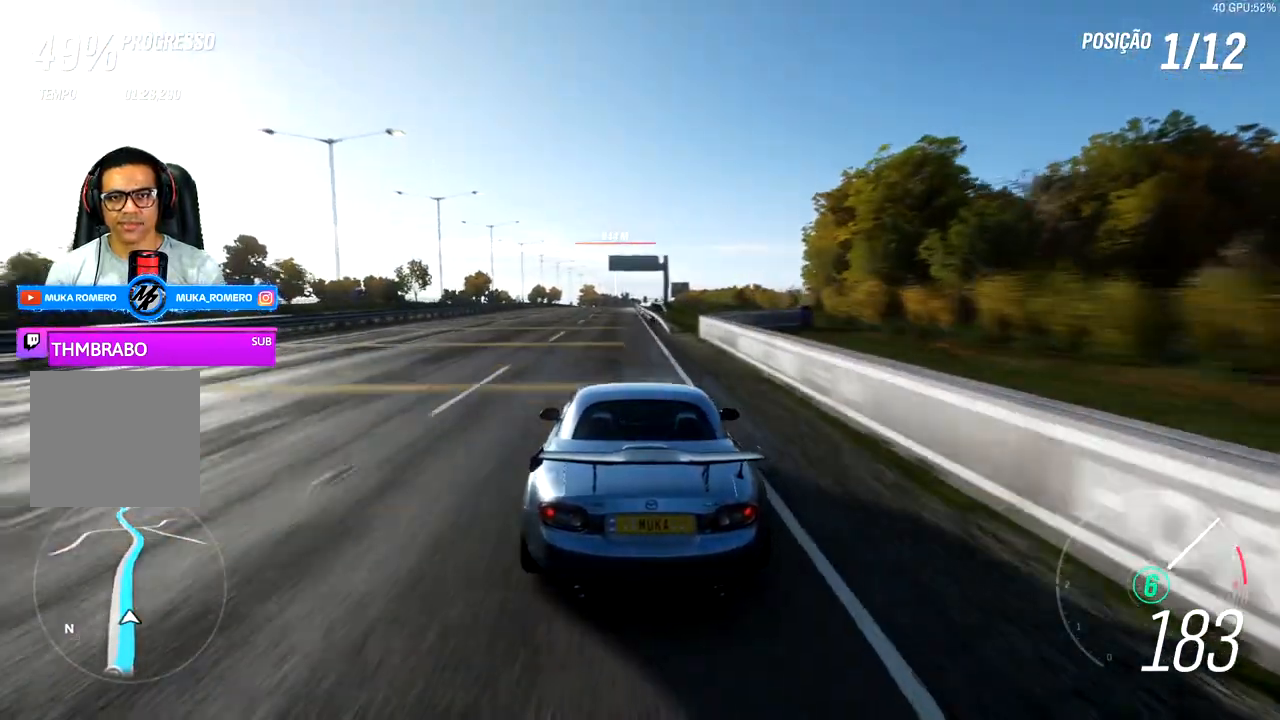
{"buttons": ["R2"], "left_stick": "center", "right_stick": "center", "events": []}
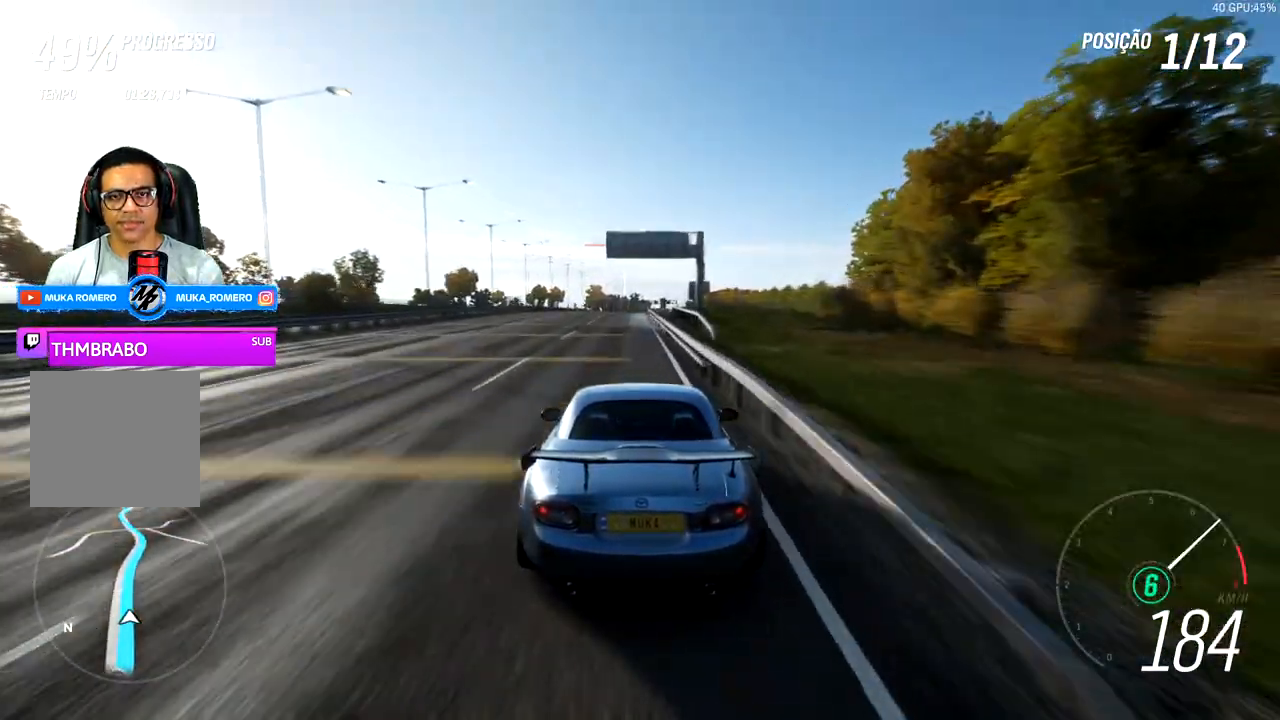
{"buttons": ["R2"], "left_stick": "center", "right_stick": "center", "events": []}
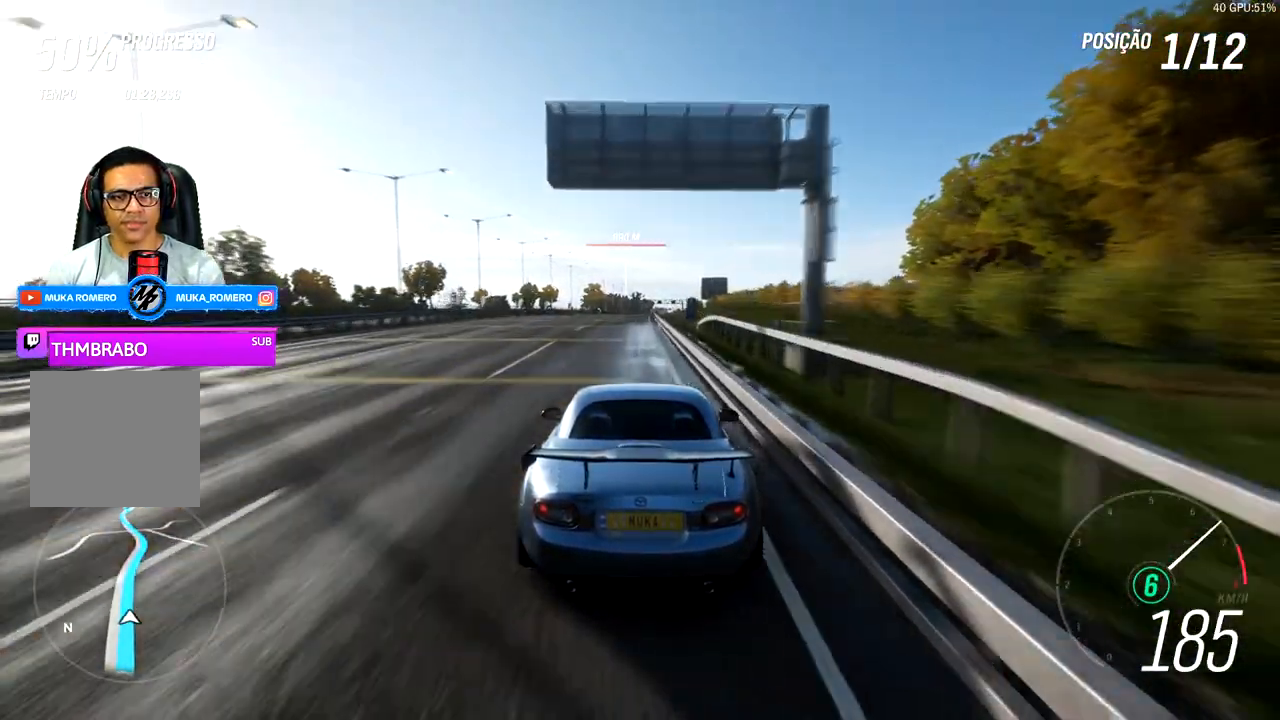
{"buttons": ["R2"], "left_stick": "center", "right_stick": "center", "events": []}
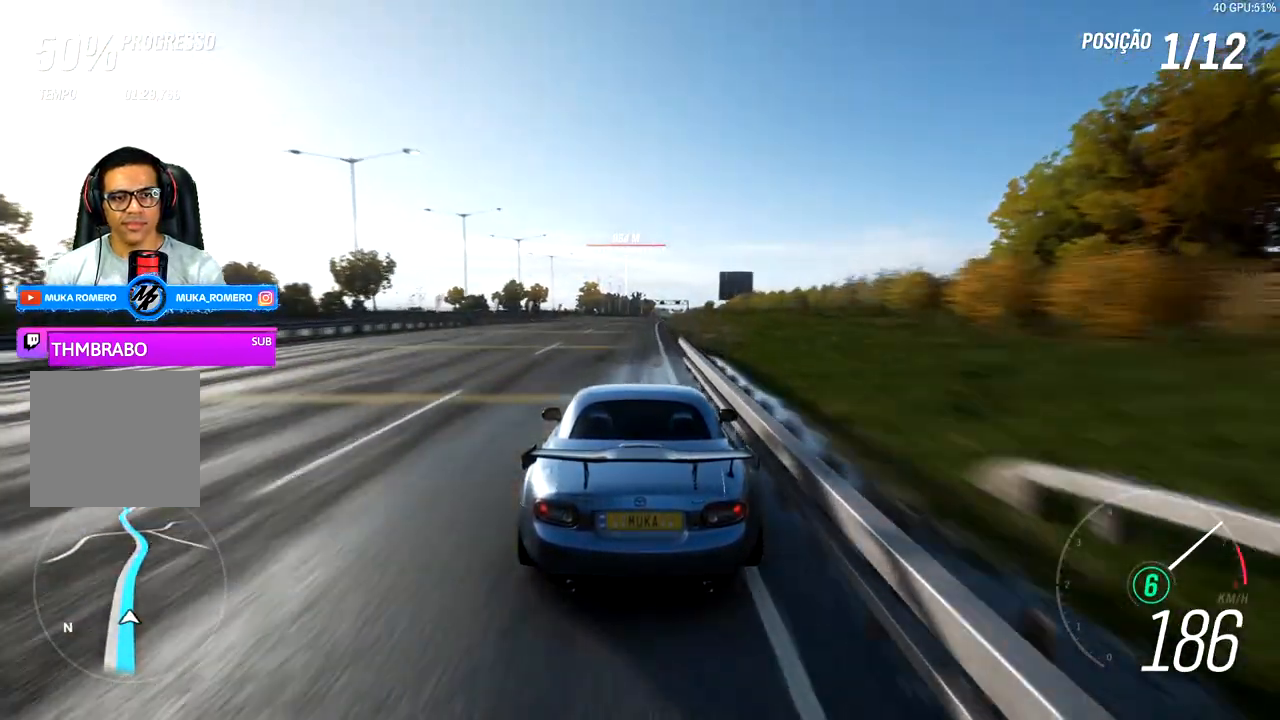
{"buttons": ["R2"], "left_stick": "center", "right_stick": "center", "events": [[333, "left_stick", "right"], [450, "left_stick", "center"]]}
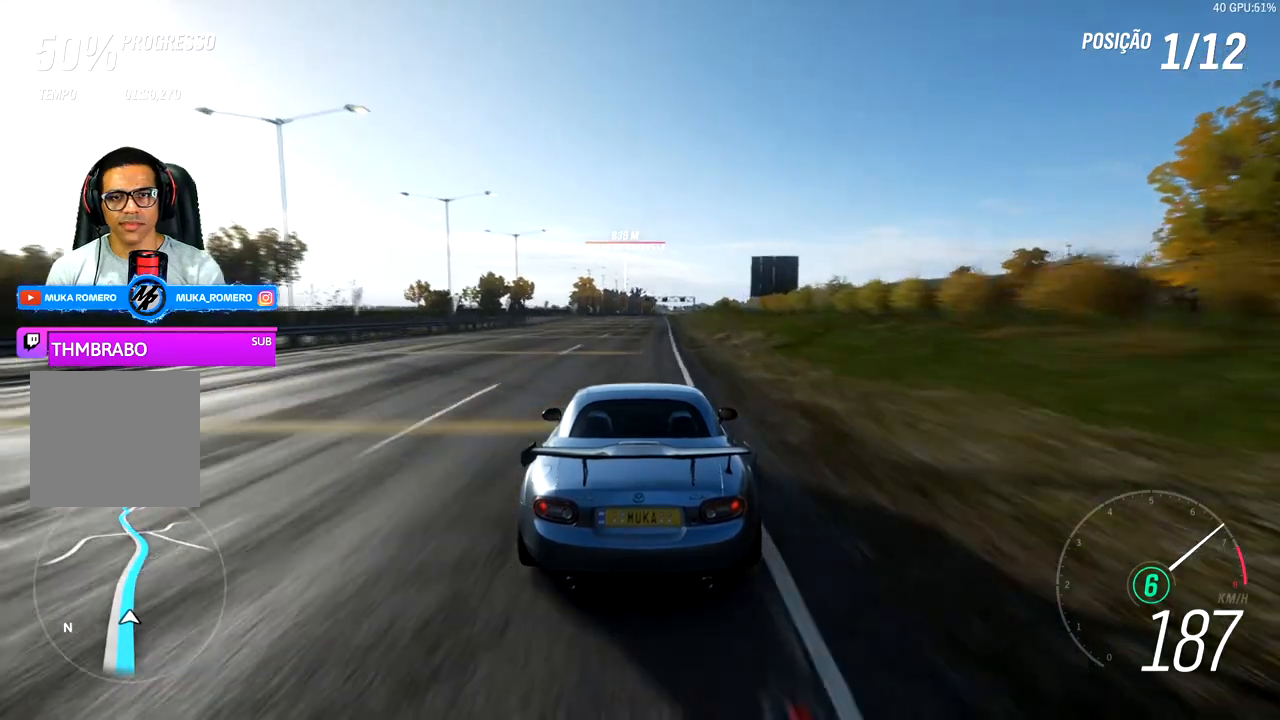
{"buttons": ["R2"], "left_stick": "center", "right_stick": "center", "events": [[117, "left_stick", "right"], [250, "left_stick", "center"]]}